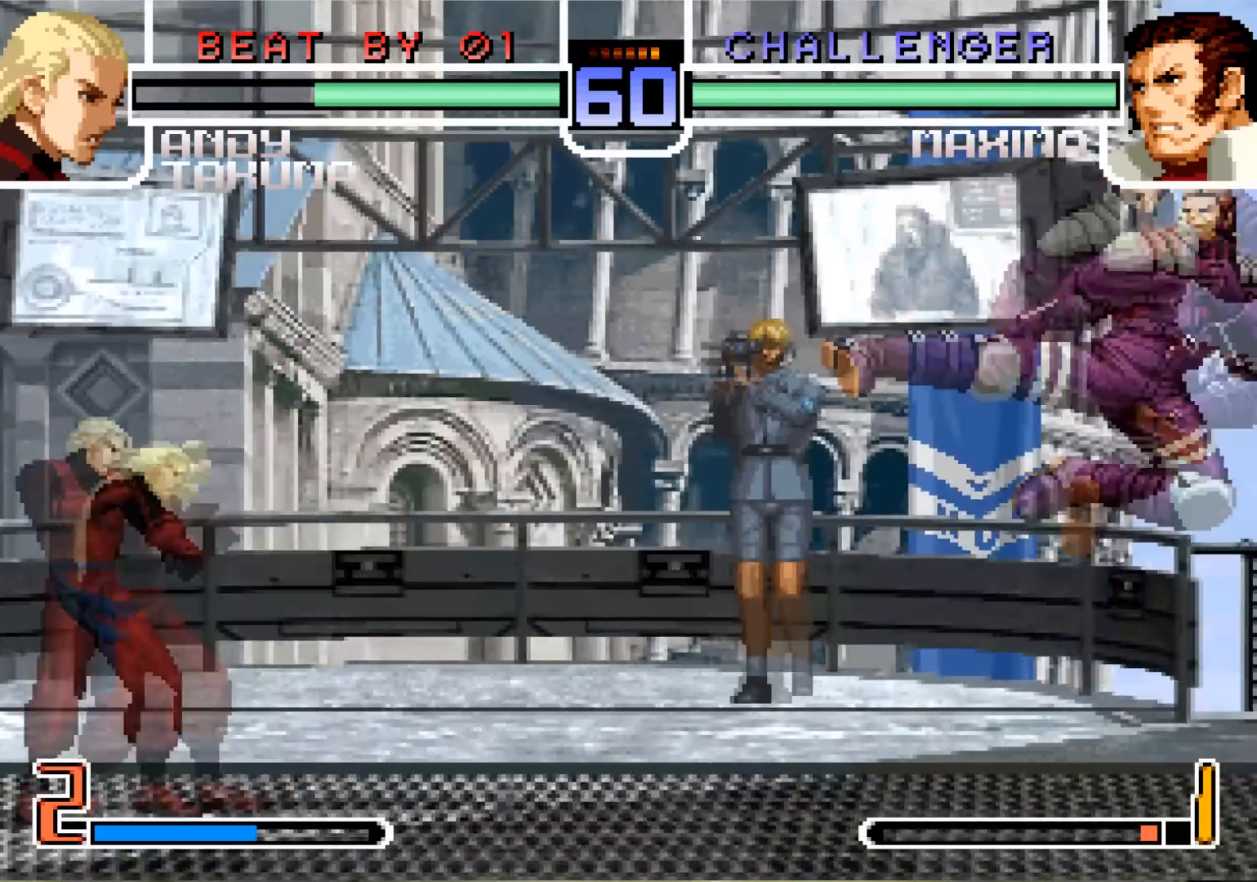
Gameplay with a controller (arcade stick); each line is a JSON object with the inputs held at the frame after it. "events" lists button and stick changes between this image and that frame as [ms after this image, input, new state], when the widget could be followed in between. Not read: L3 R3.
{"buttons": [], "left_stick": "center", "events": [[33, "left_stick", "center"], [100, "left_stick", "left"], [167, "left_stick", "down"], [250, "left_stick", "center"], [267, "SQUARE", "down"], [401, "SQUARE", "up"]]}
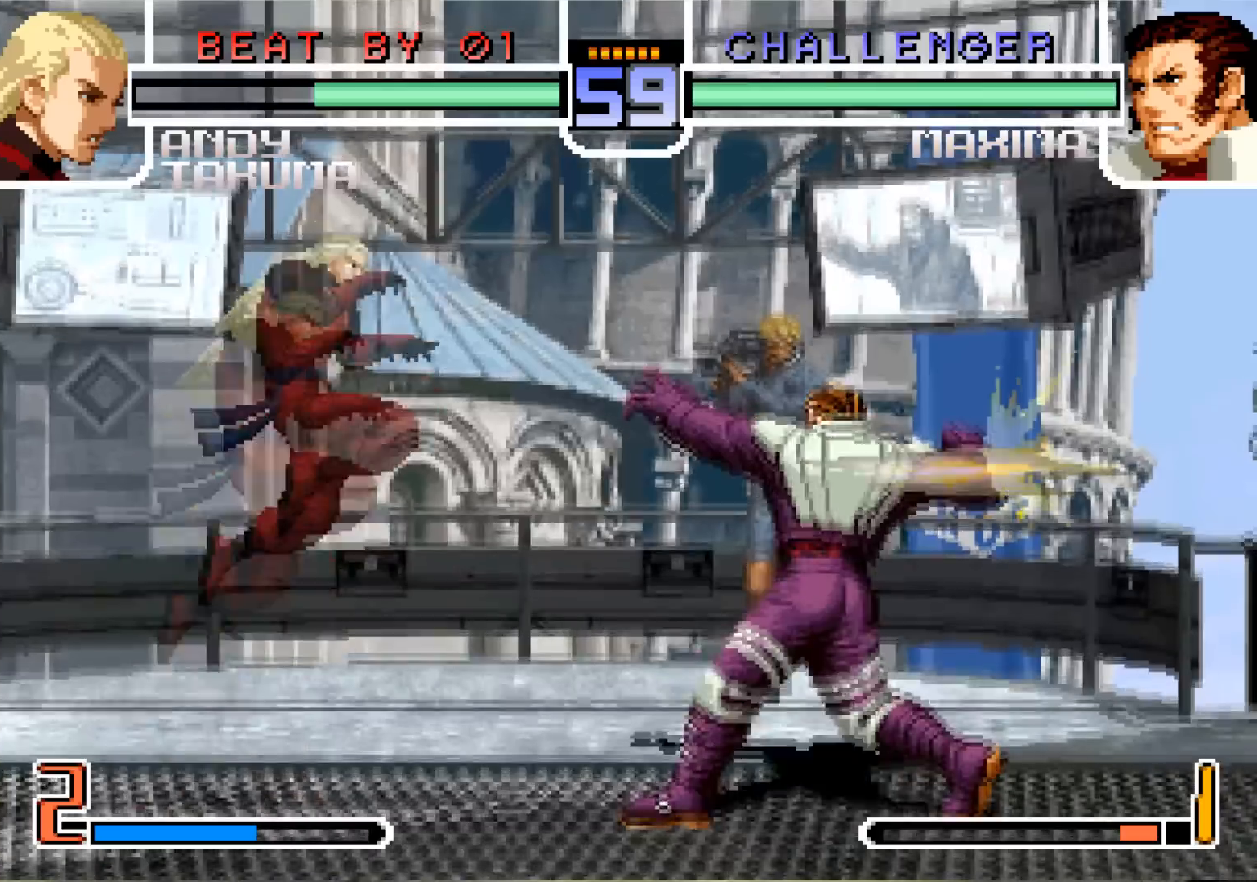
{"buttons": [], "left_stick": "left", "events": [[483, "left_stick", "left"]]}
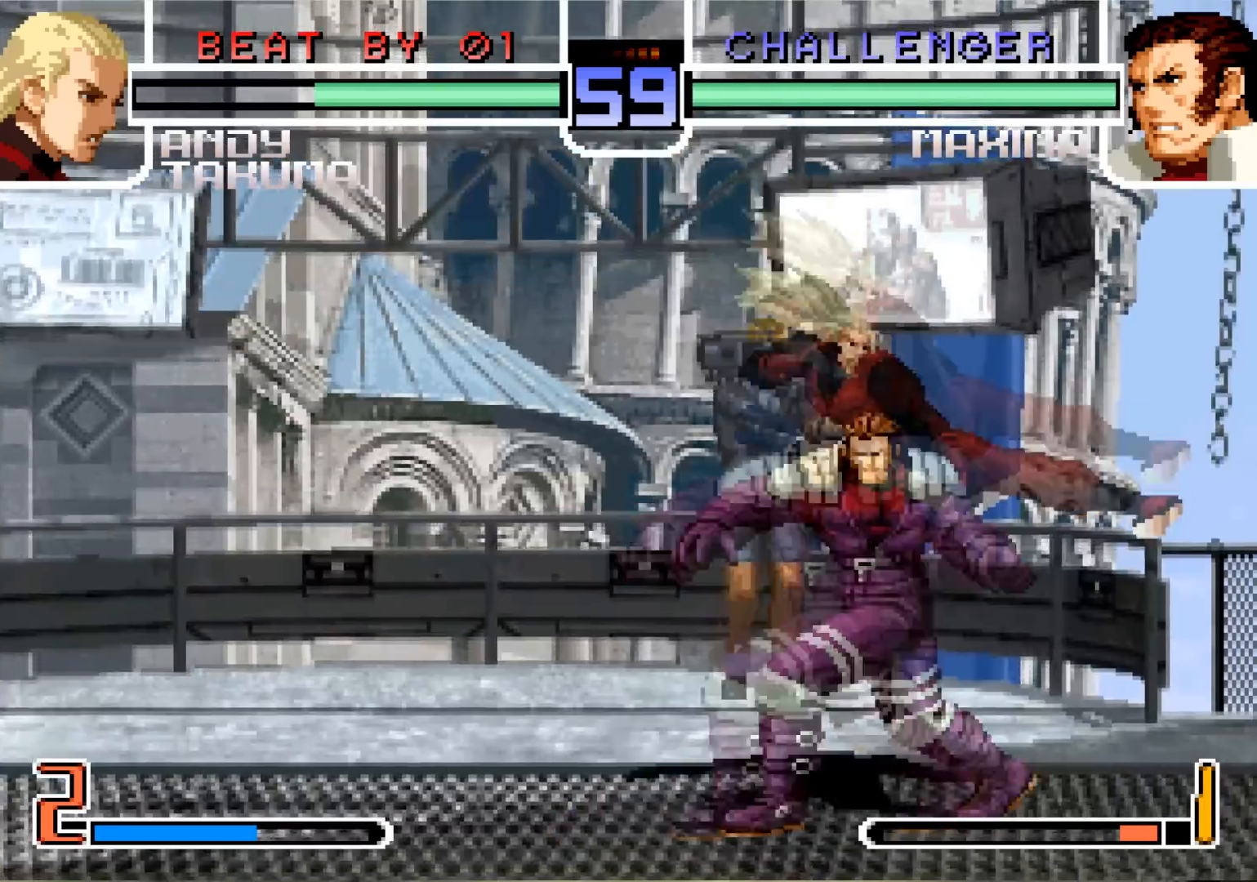
{"buttons": [], "left_stick": "down", "events": [[134, "R1", "down"], [284, "R1", "up"], [451, "left_stick", "down"]]}
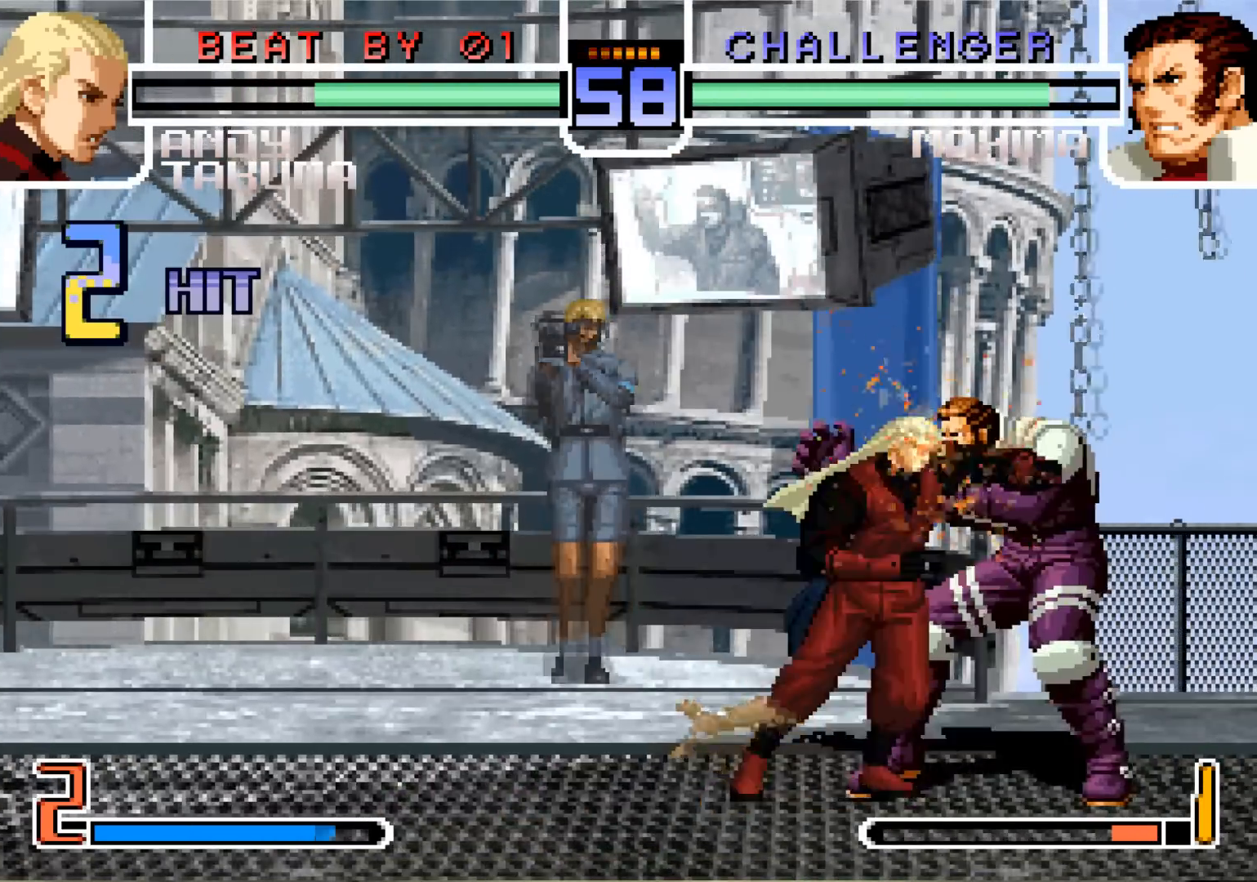
{"buttons": [], "left_stick": "down", "events": []}
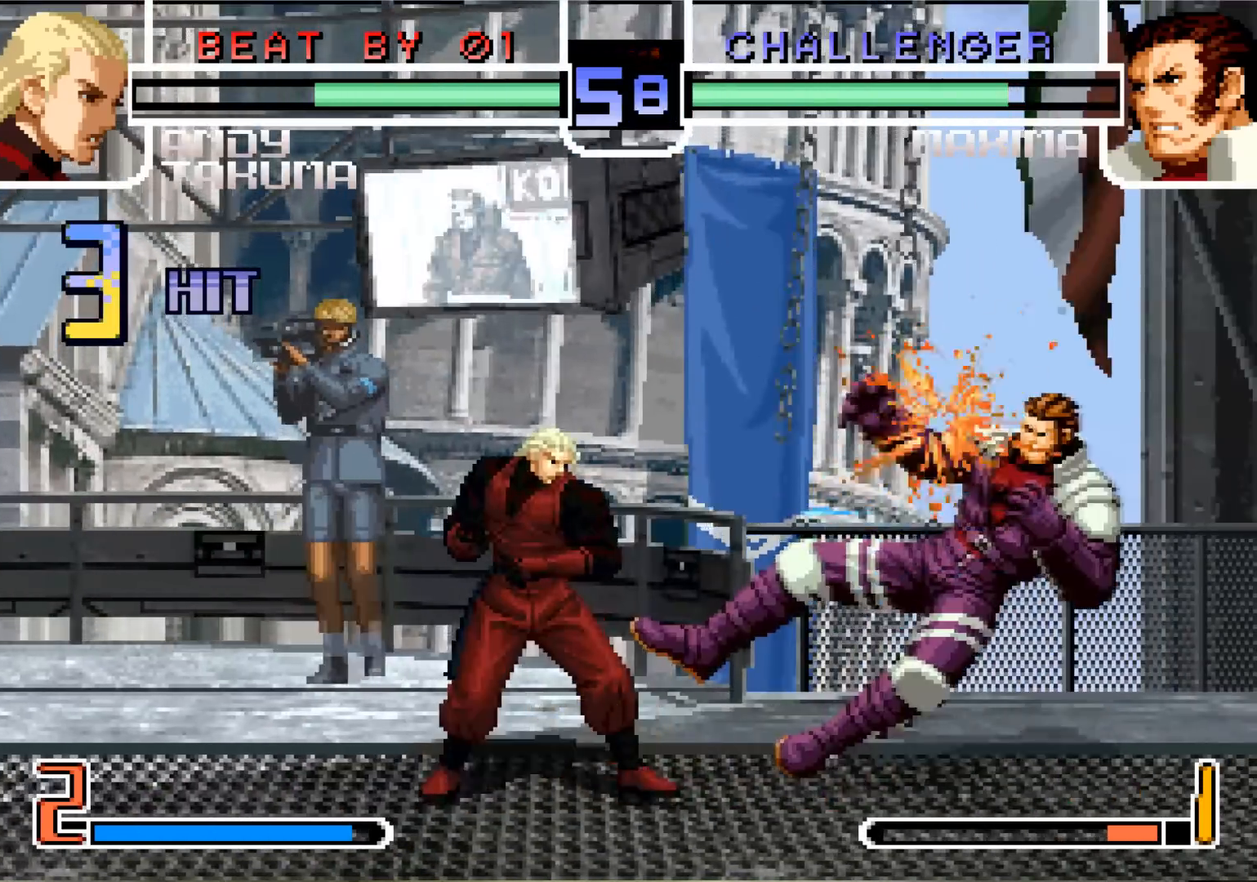
{"buttons": [], "left_stick": "center", "events": [[250, "left_stick", "center"]]}
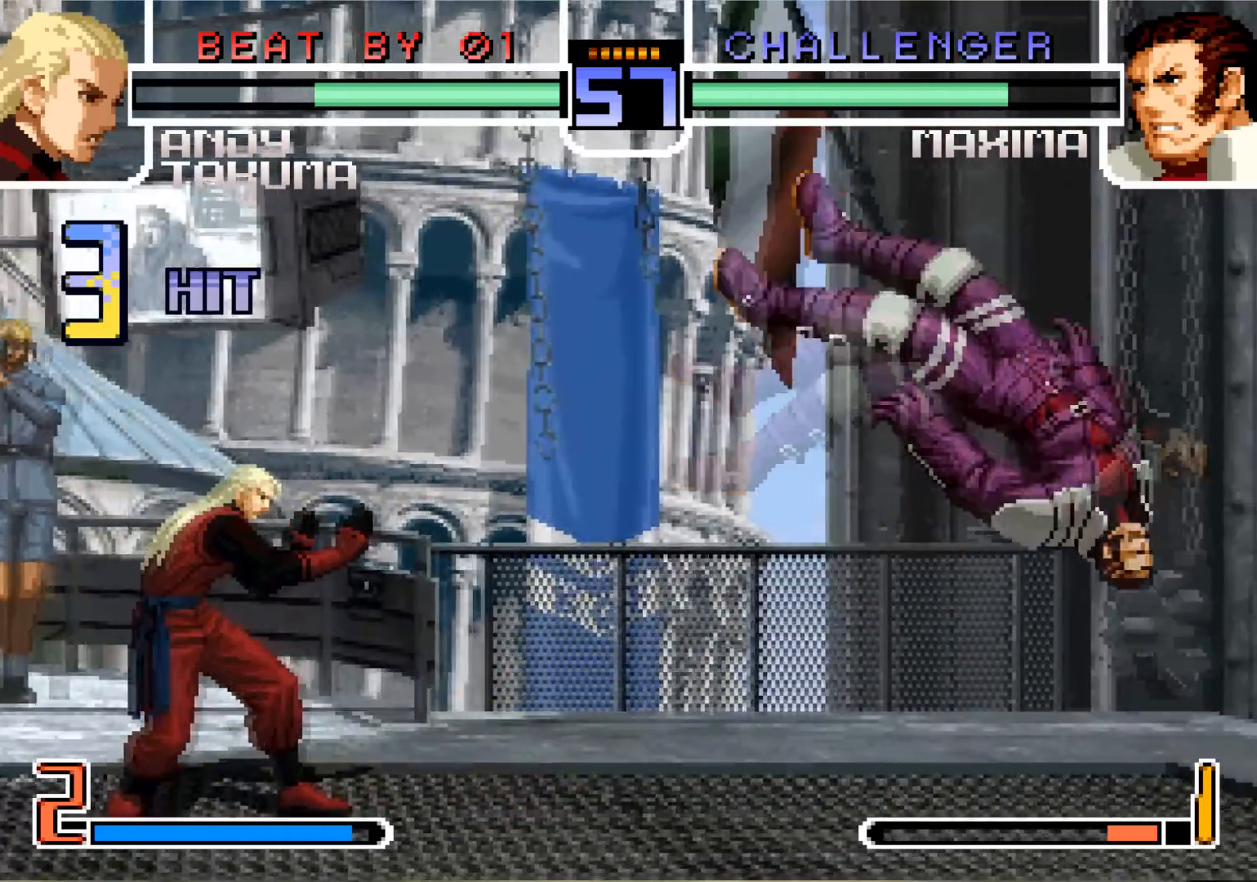
{"buttons": [], "left_stick": "center", "events": [[50, "SQUARE", "down"], [50, "TRIANGLE", "down"], [83, "SQUARE", "up"], [116, "TRIANGLE", "up"]]}
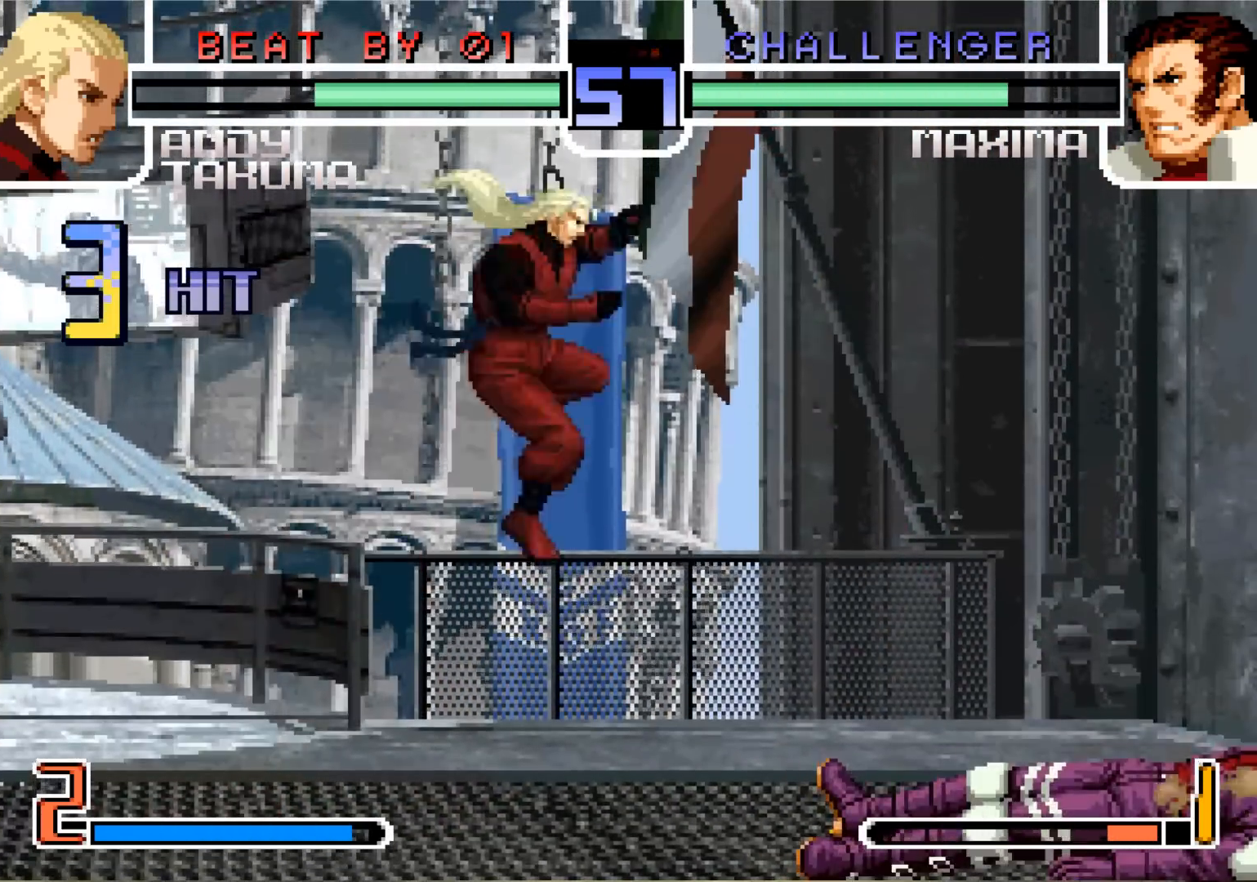
{"buttons": [], "left_stick": "down", "events": [[234, "left_stick", "down"]]}
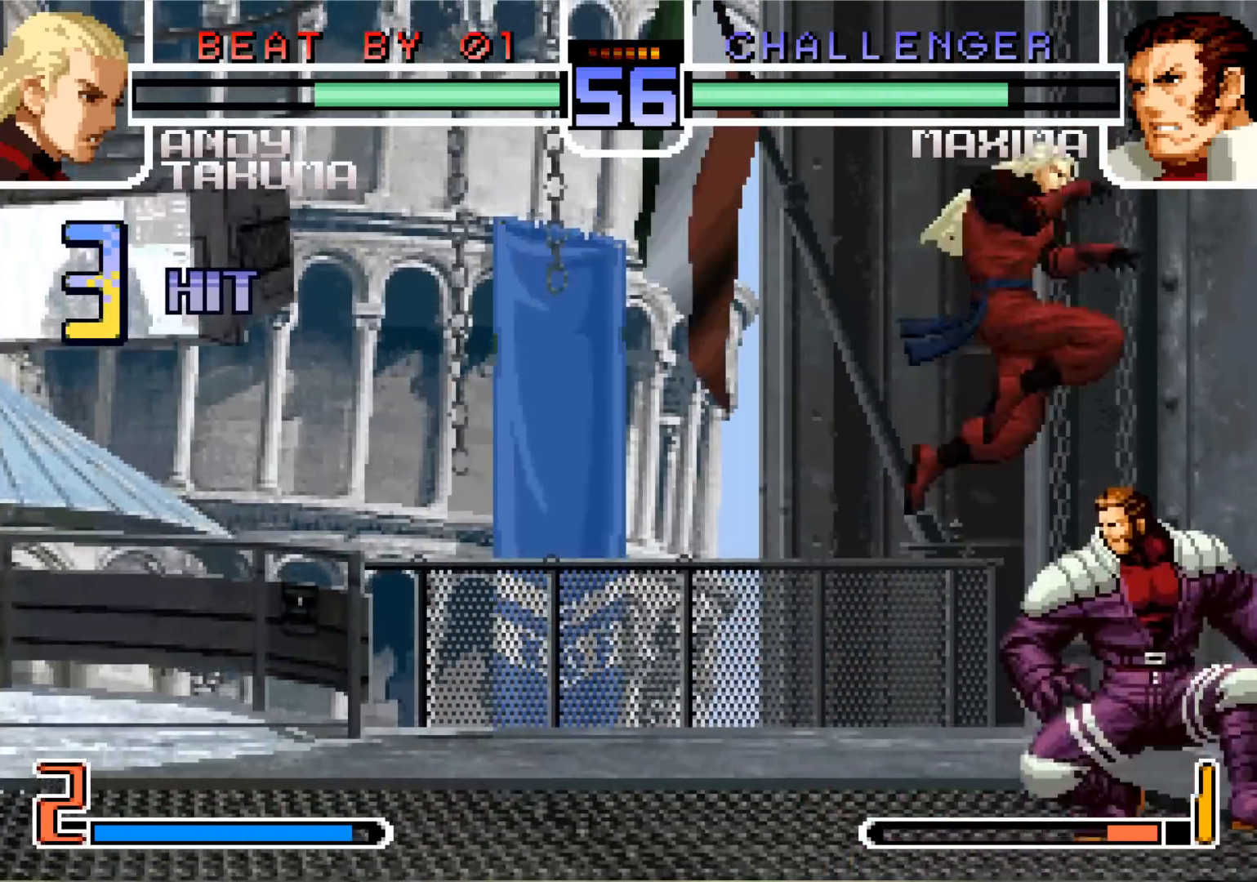
{"buttons": [], "left_stick": "center", "events": [[233, "left_stick", "center"], [333, "R1", "down"], [467, "R1", "up"]]}
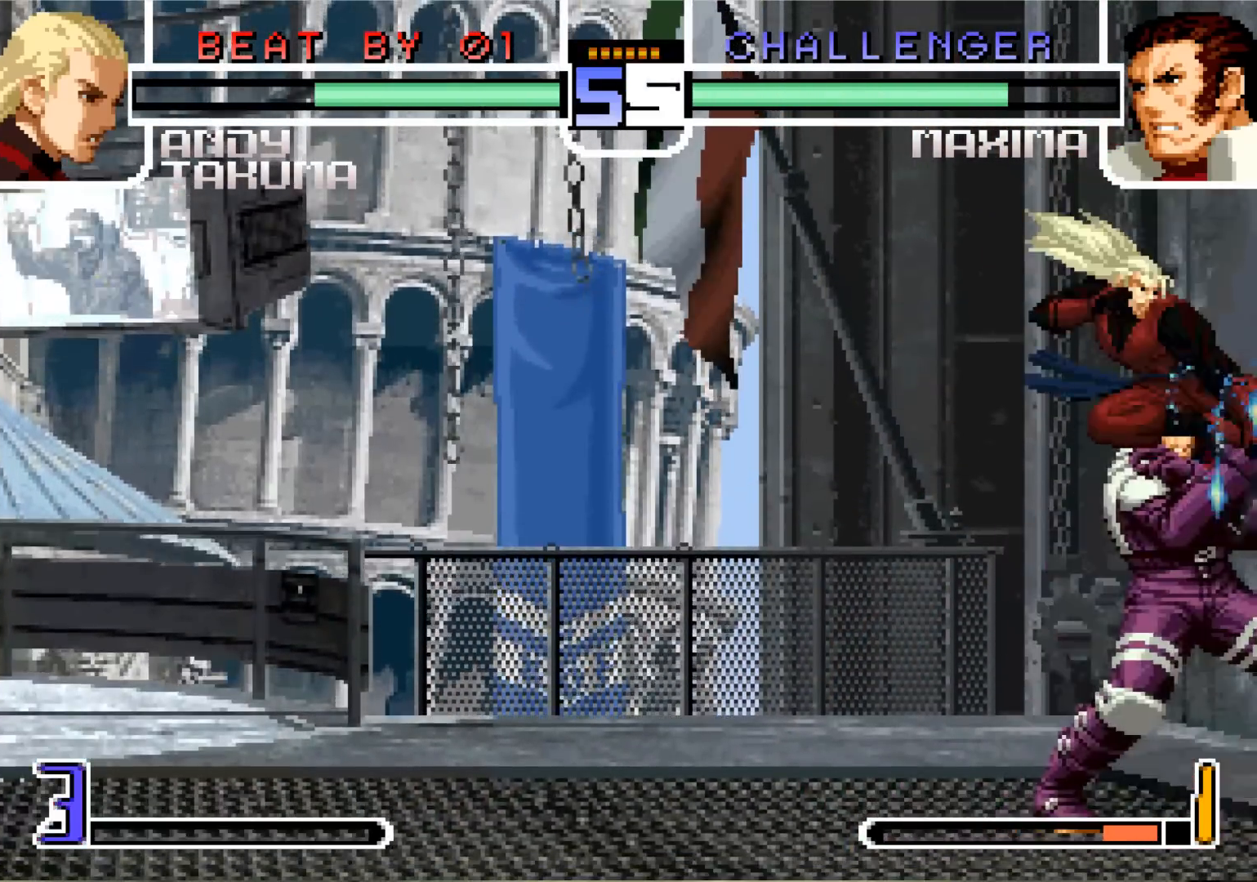
{"buttons": ["TRIANGLE"], "left_stick": "down", "events": [[217, "left_stick", "down"], [401, "SQUARE", "down"], [401, "TRIANGLE", "down"], [501, "SQUARE", "up"]]}
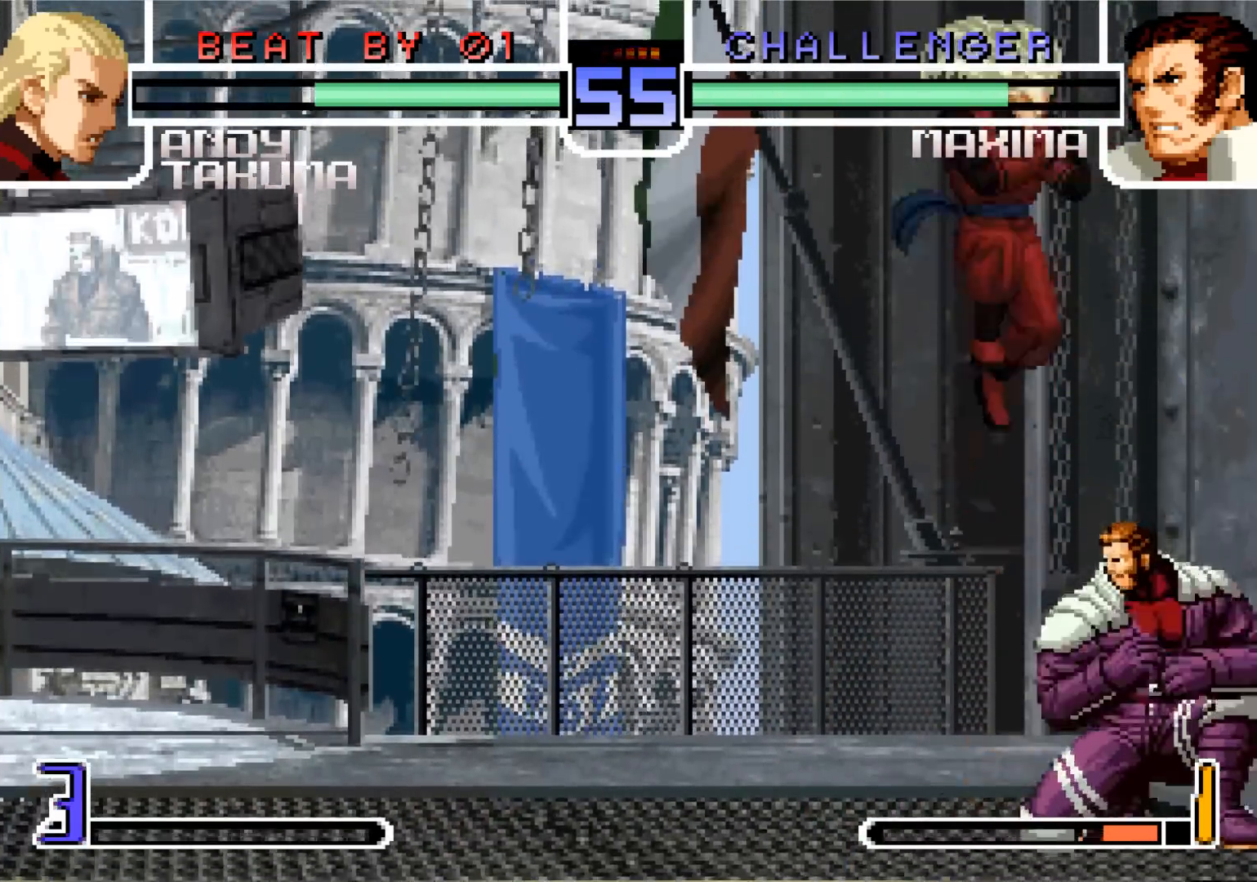
{"buttons": ["SQUARE", "TRIANGLE"], "left_stick": "center", "events": [[33, "TRIANGLE", "up"], [100, "left_stick", "center"], [450, "SQUARE", "down"], [450, "TRIANGLE", "down"]]}
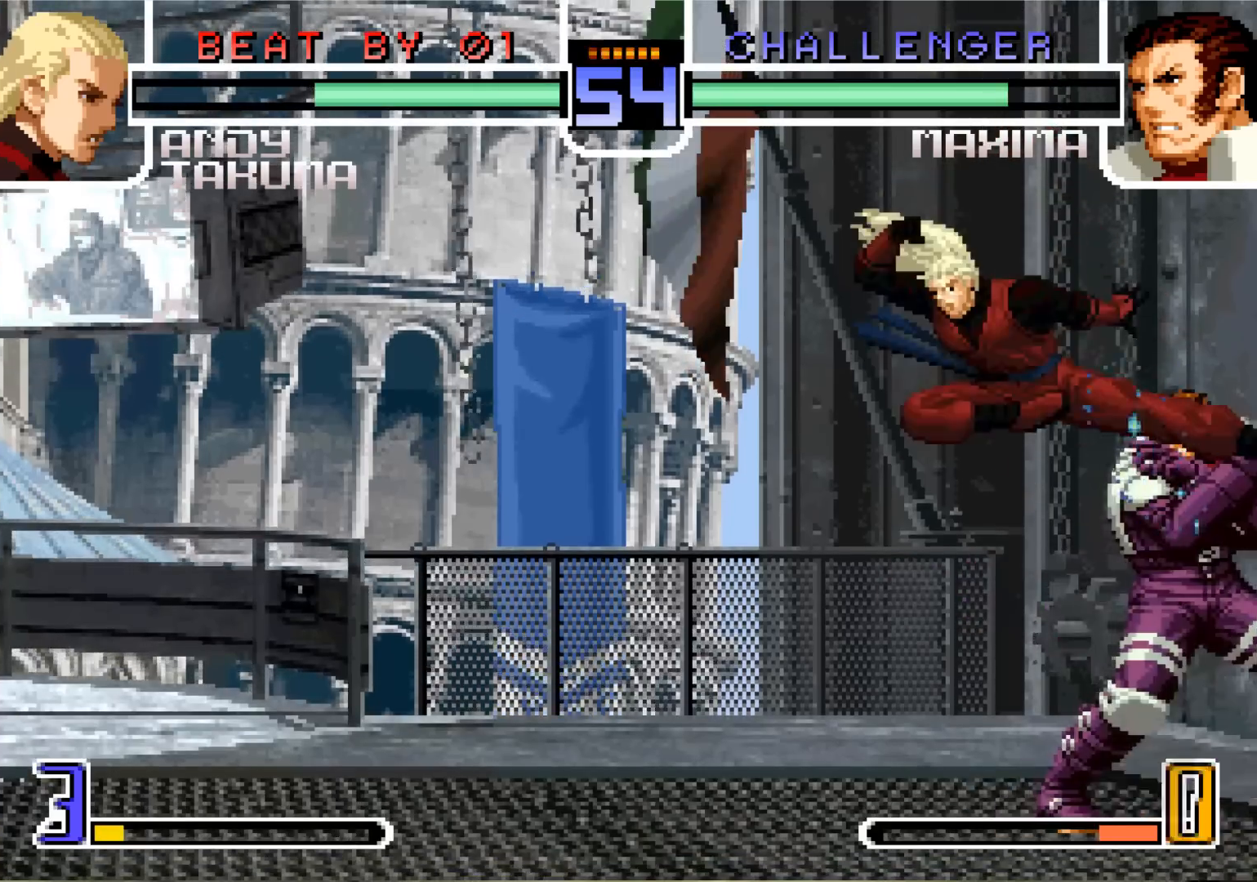
{"buttons": [], "left_stick": "center", "events": [[50, "SQUARE", "up"], [50, "TRIANGLE", "up"]]}
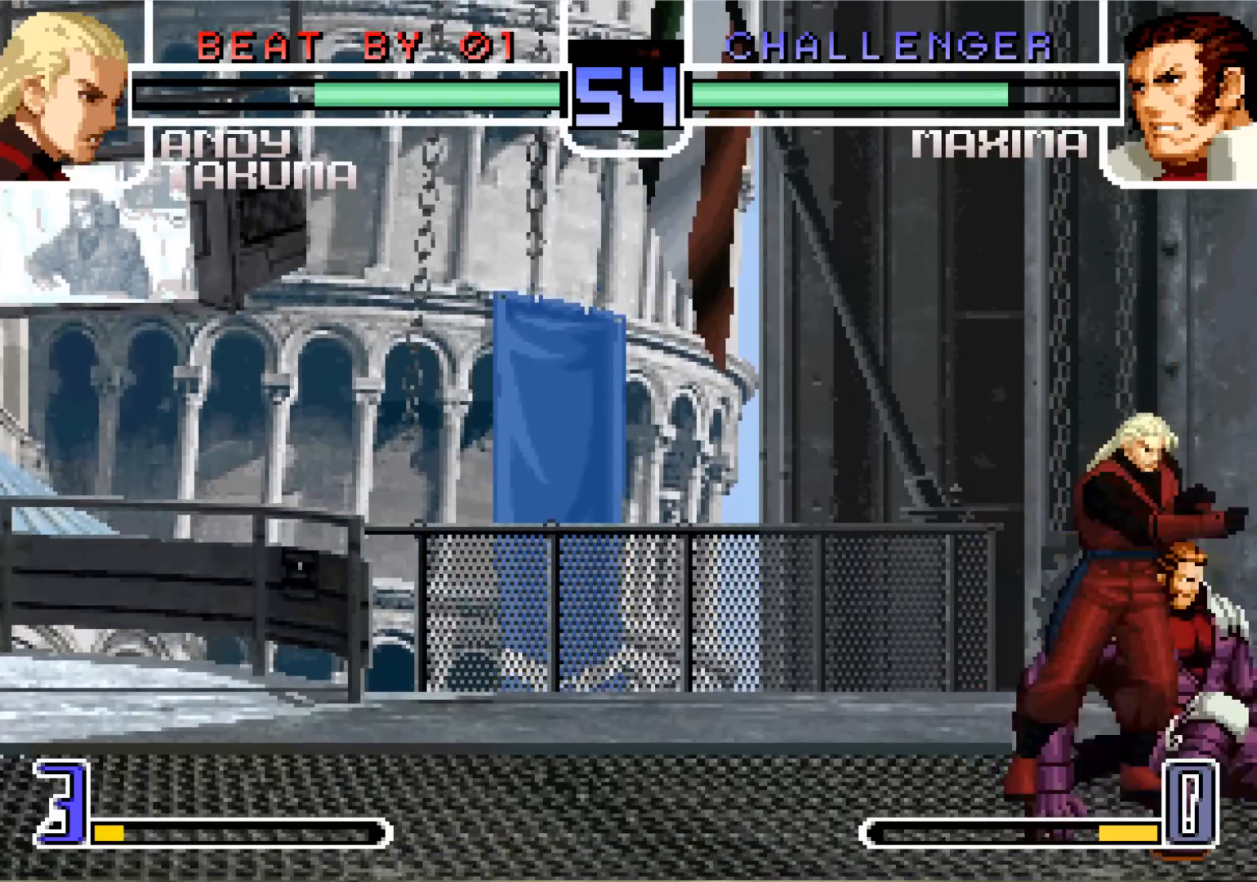
{"buttons": [], "left_stick": "left", "events": [[50, "R1", "down"], [133, "R1", "up"], [217, "SQUARE", "down"], [217, "left_stick", "left"], [300, "SQUARE", "up"]]}